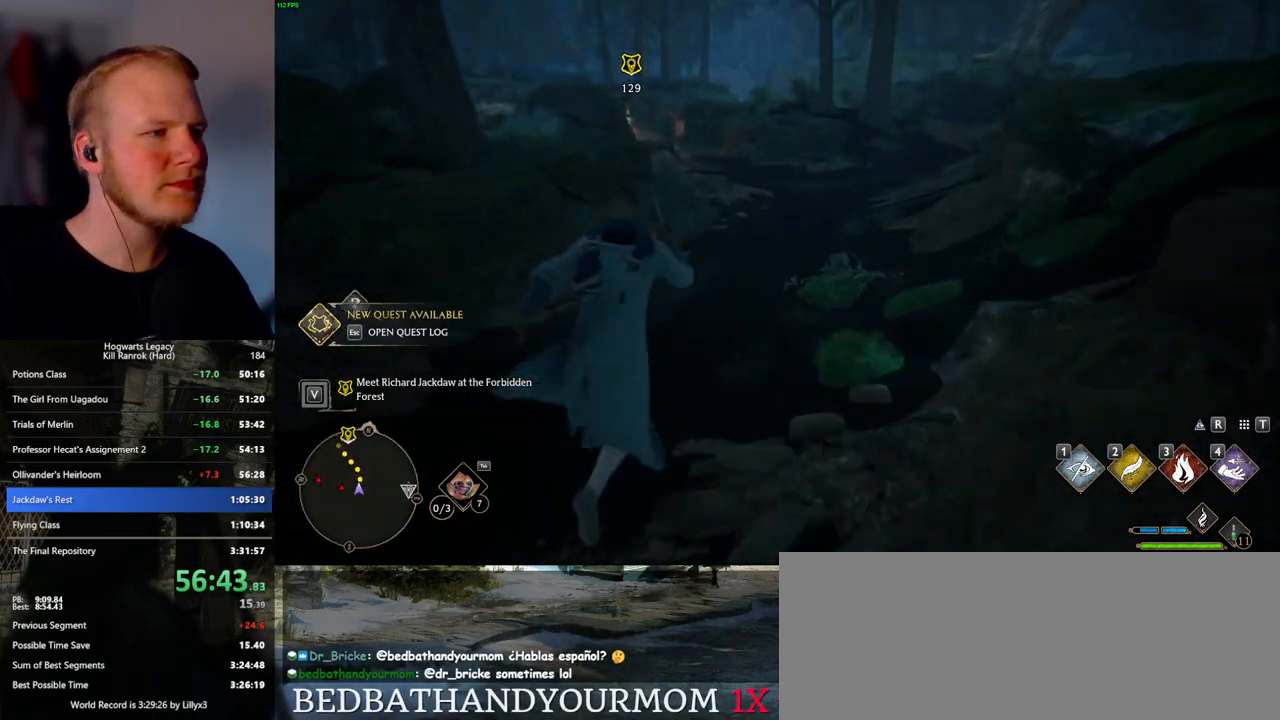
Gameplay with keyboard and mouse; each line is a JSON object with the keys and mouse buttons held at the frame after it. "events" lists presses ("down") and releases ("up") of ".", "/", "0", "1", "2", "3", "4", "5", "6", "7", "8", "9", "a", "alt_l", "alt_r", "b", "backslash", "backspace", "c", "caps_lock", "comma", "ctrl_l", "ctrl_r", "d", "e", "equals", "escape", "f", "f1", "f10", "f11", "f12", "f2", "f3", "f4", "f5", "f6", "f7", "f8", "f9", "g", "h", "i", "j", "k", "l", "lbracket", "m", "minus", "n", "o", "p", "q", "quote", "r", "rbracket", "return", "s", "semicolon", "shift_l", "shift_r", "space", "super_l", "super_r", "t", "tab", "tilde", "u", "v", "w", "x", "y", "z", "mouse_left", "mouse_wheel", "mouse_right", "mouse_mb4" and "mouse_mb5" between this image and that frame as [ms after this image, input, new state], when the widget could be followed in between. "mouse_left", "mouse_wheel", "mouse_right", "mouse_mb4", "mouse_mb5" = the "left", "wheel", "right", "mb4", "mb5" buttons of the "mouse" list. No other keys are recorded. "wheel" means that the mouse wheel is clicked or scrolled. Mouse movement is not recorded.
{"keys": ["w"], "mouse": [], "events": []}
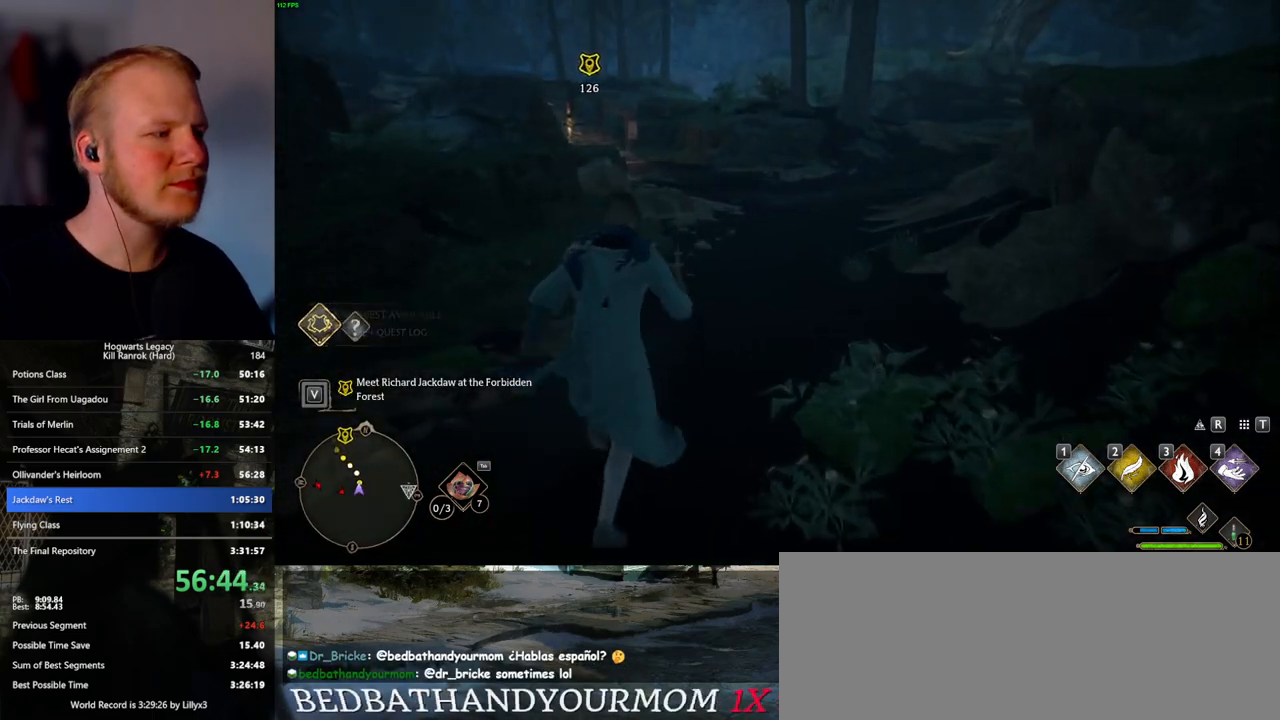
{"keys": ["w"], "mouse": [], "events": []}
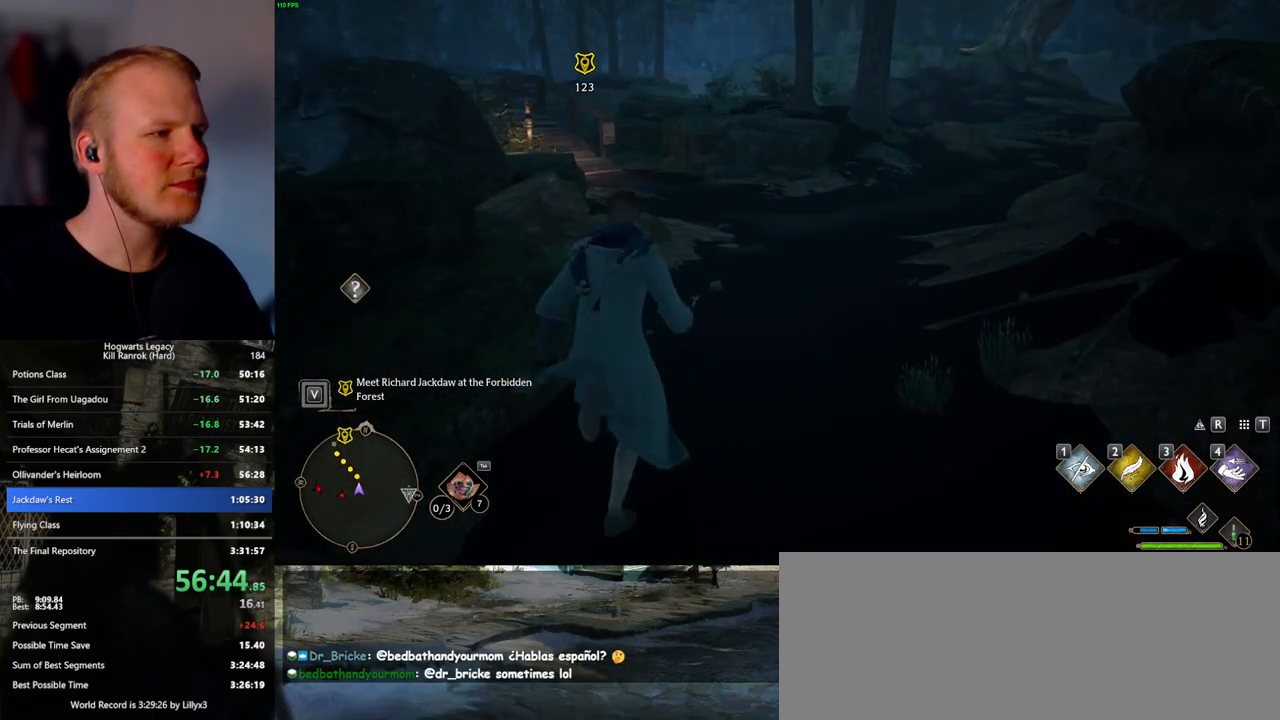
{"keys": ["w"], "mouse": [], "events": []}
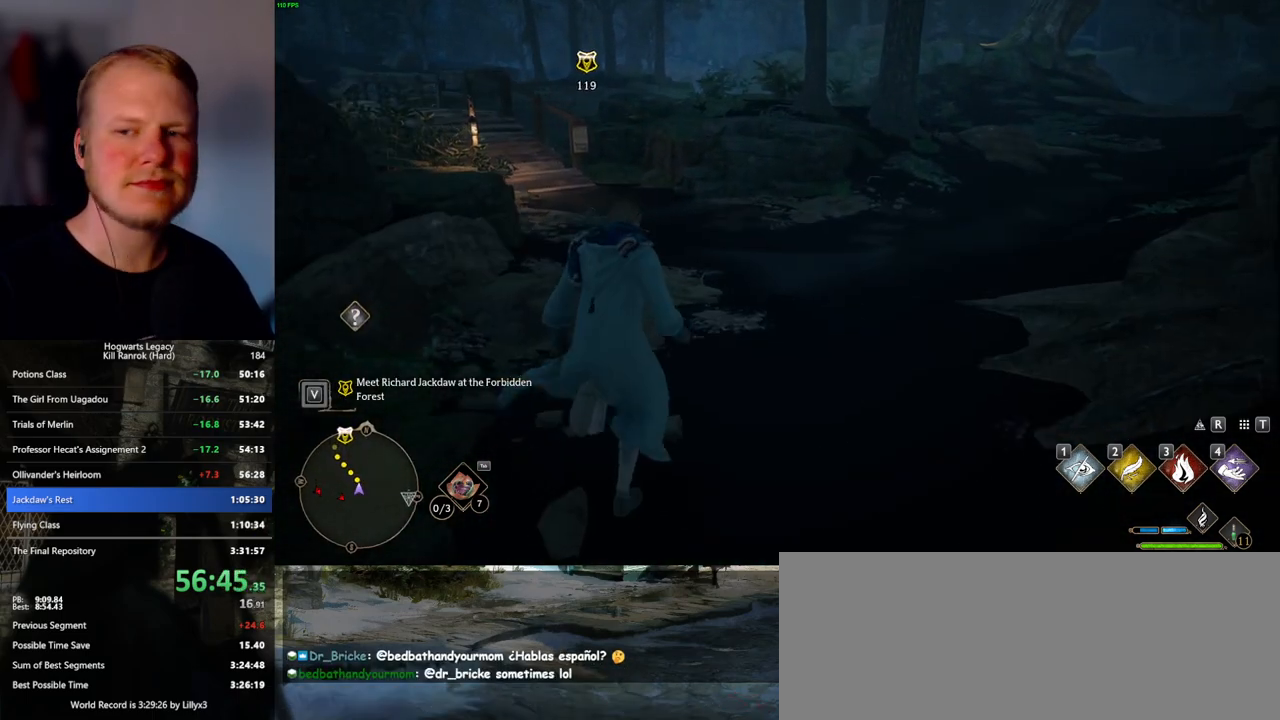
{"keys": ["w"], "mouse": [], "events": []}
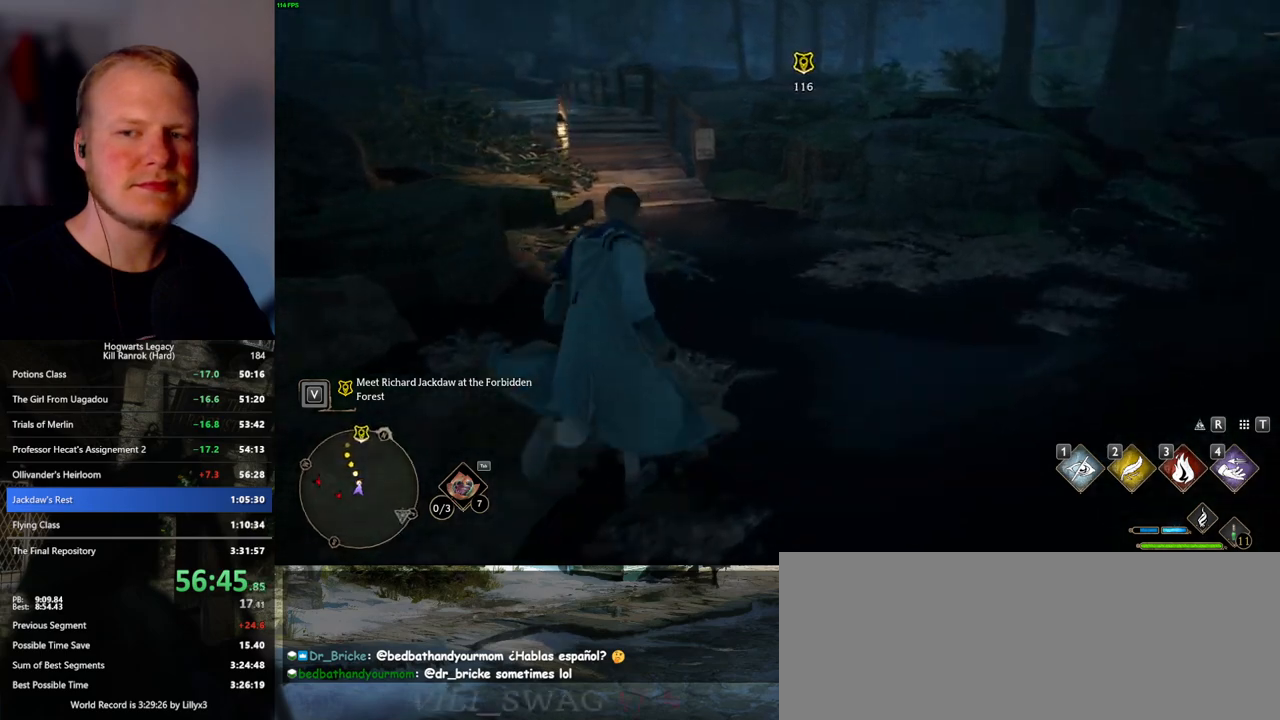
{"keys": ["w"], "mouse": [], "events": []}
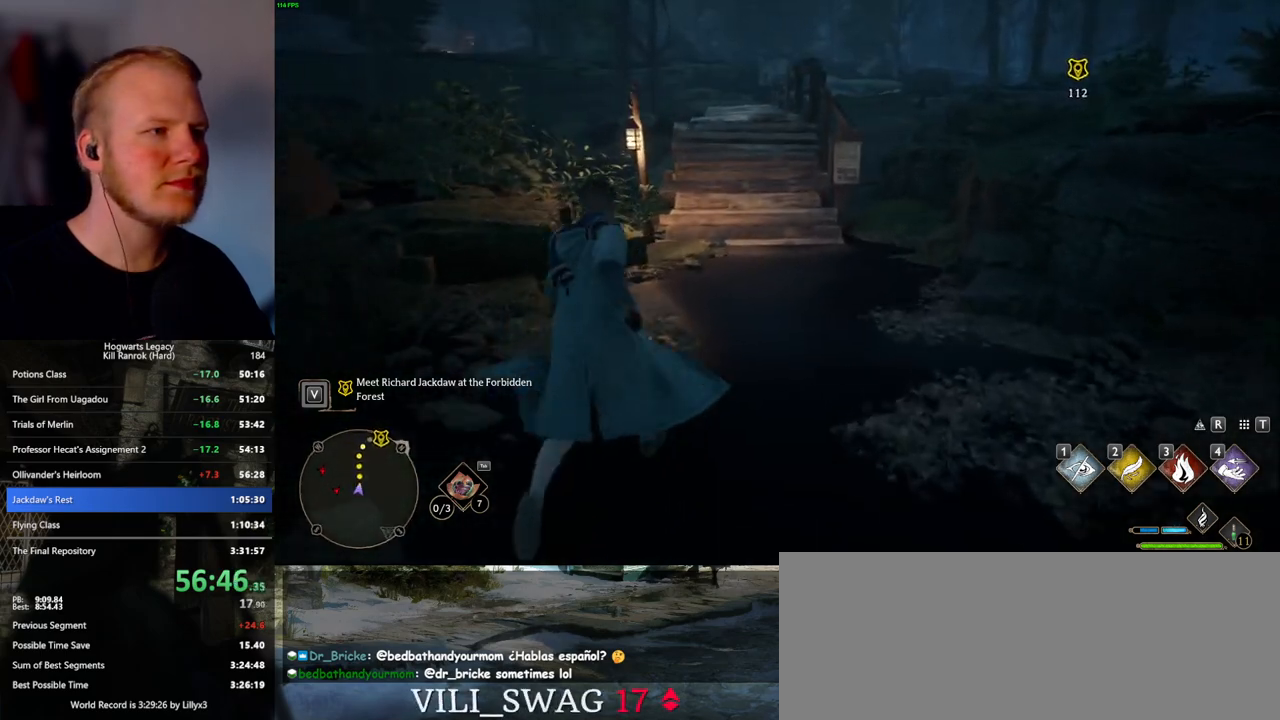
{"keys": ["w"], "mouse": [], "events": []}
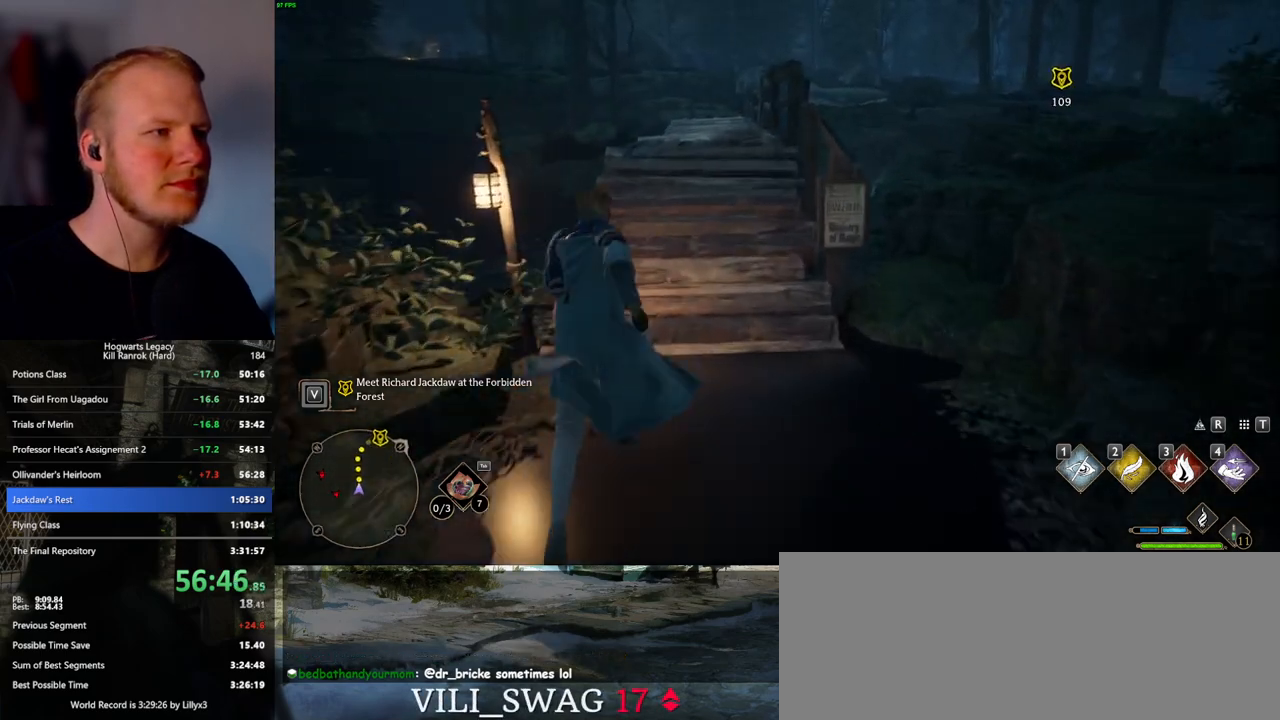
{"keys": ["w"], "mouse": [], "events": []}
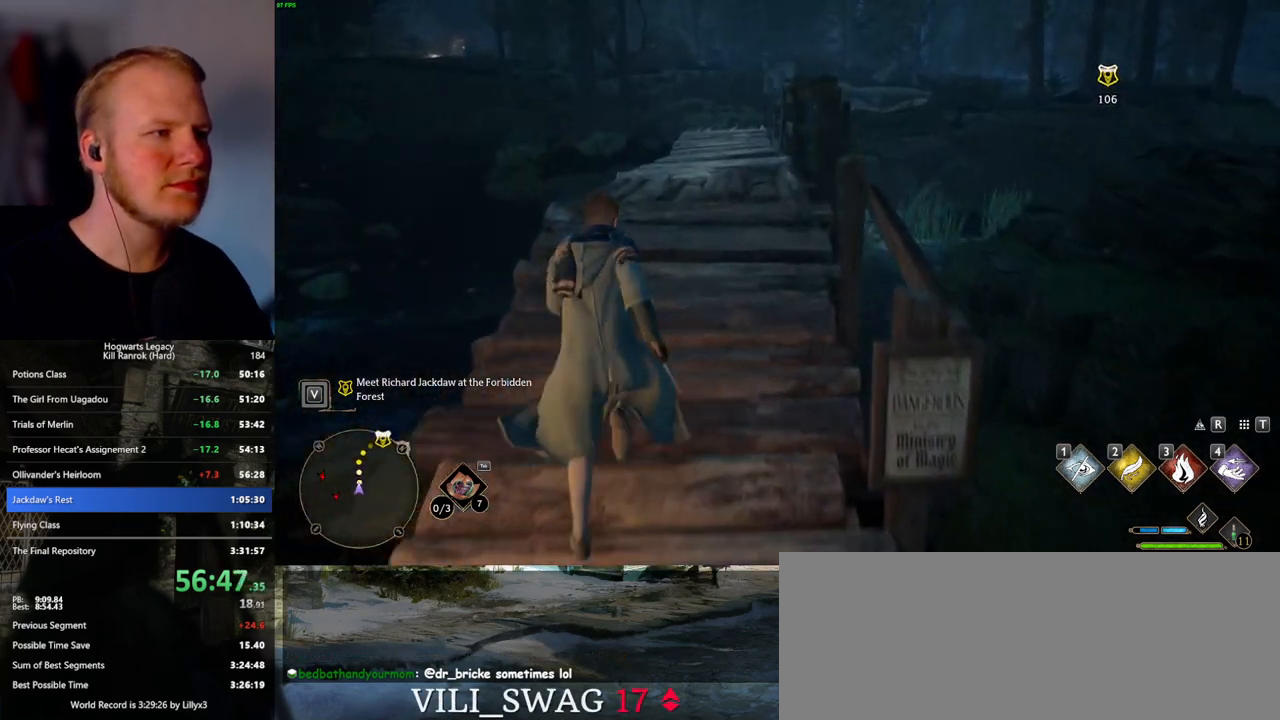
{"keys": ["w"], "mouse": [], "events": []}
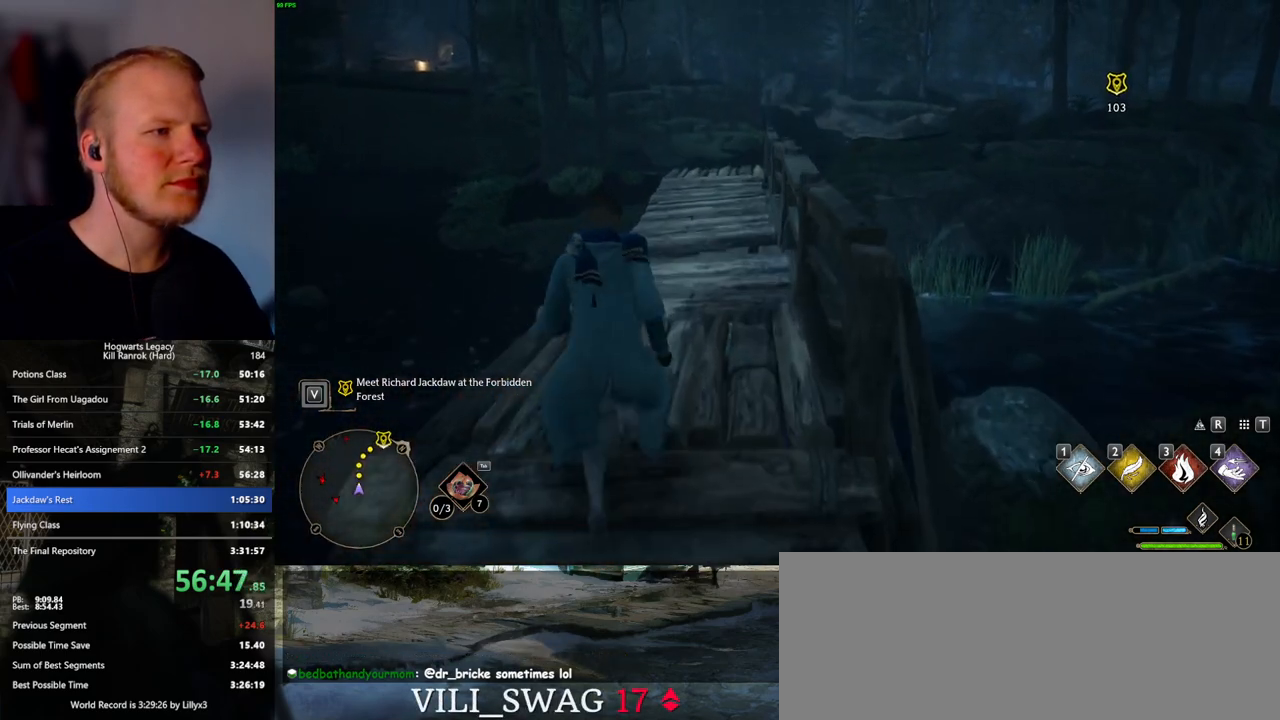
{"keys": ["w"], "mouse": [], "events": []}
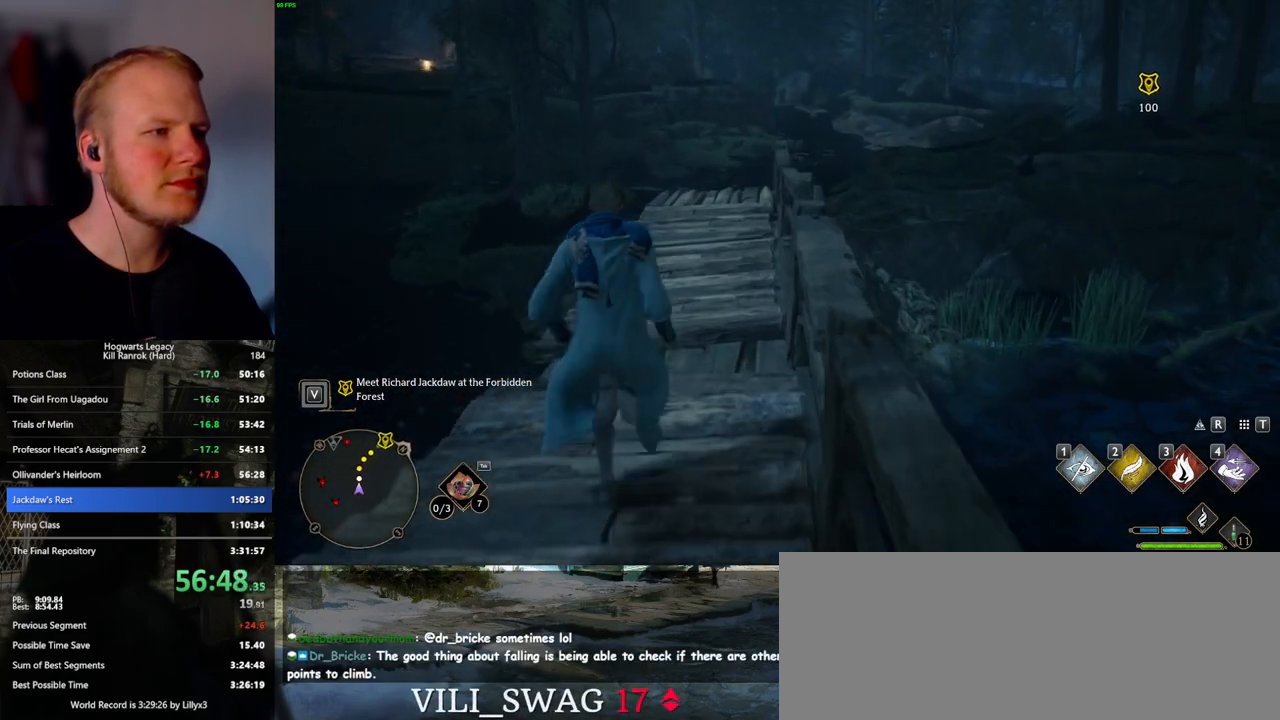
{"keys": ["w"], "mouse": [], "events": []}
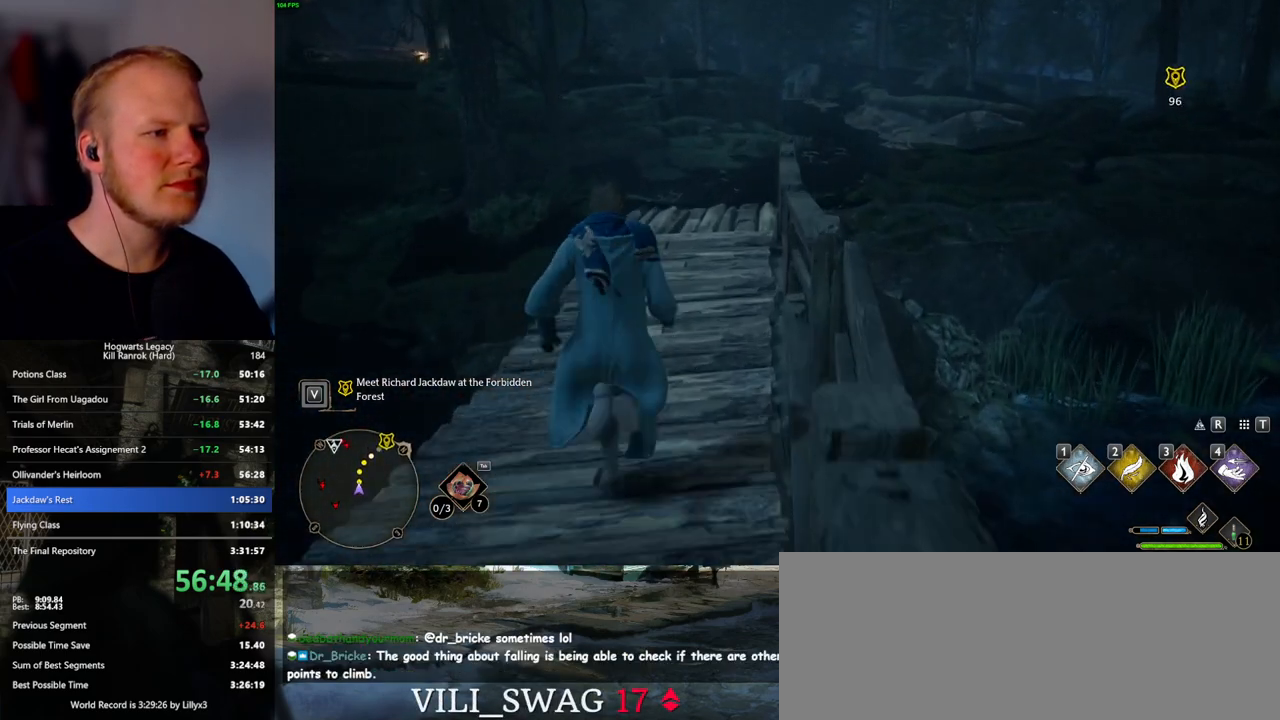
{"keys": ["w"], "mouse": [], "events": []}
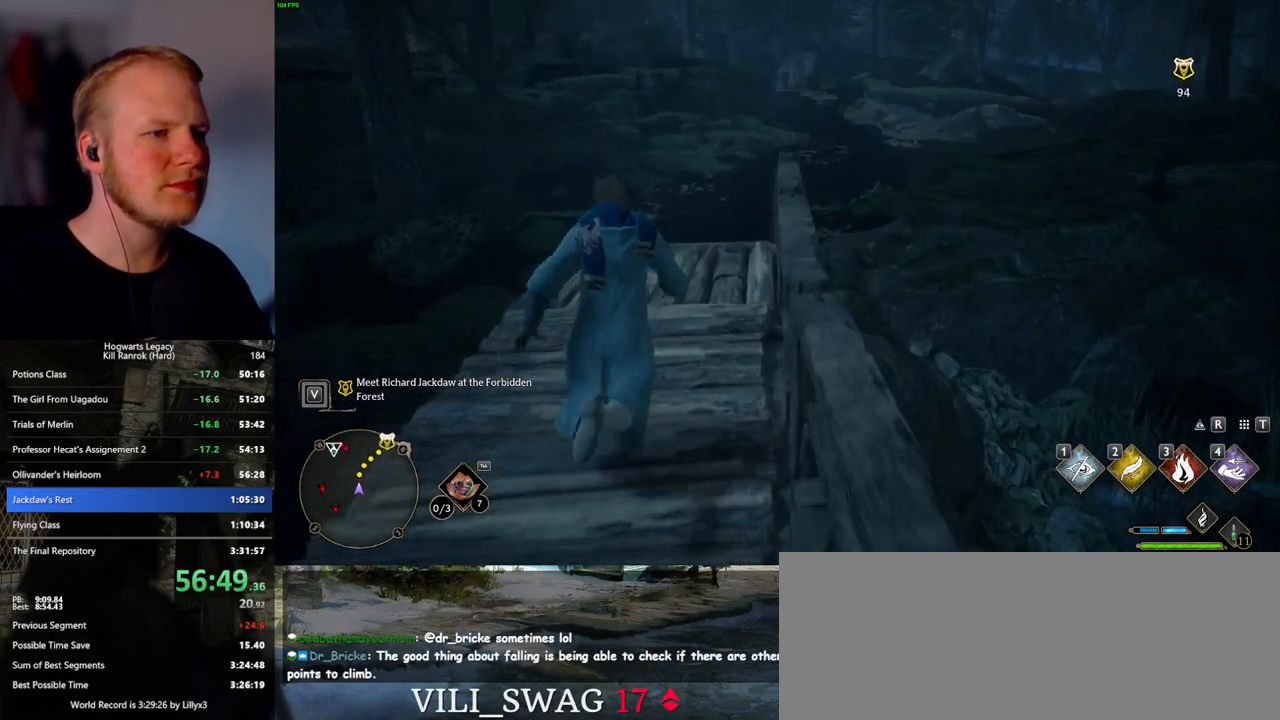
{"keys": ["w"], "mouse": [], "events": []}
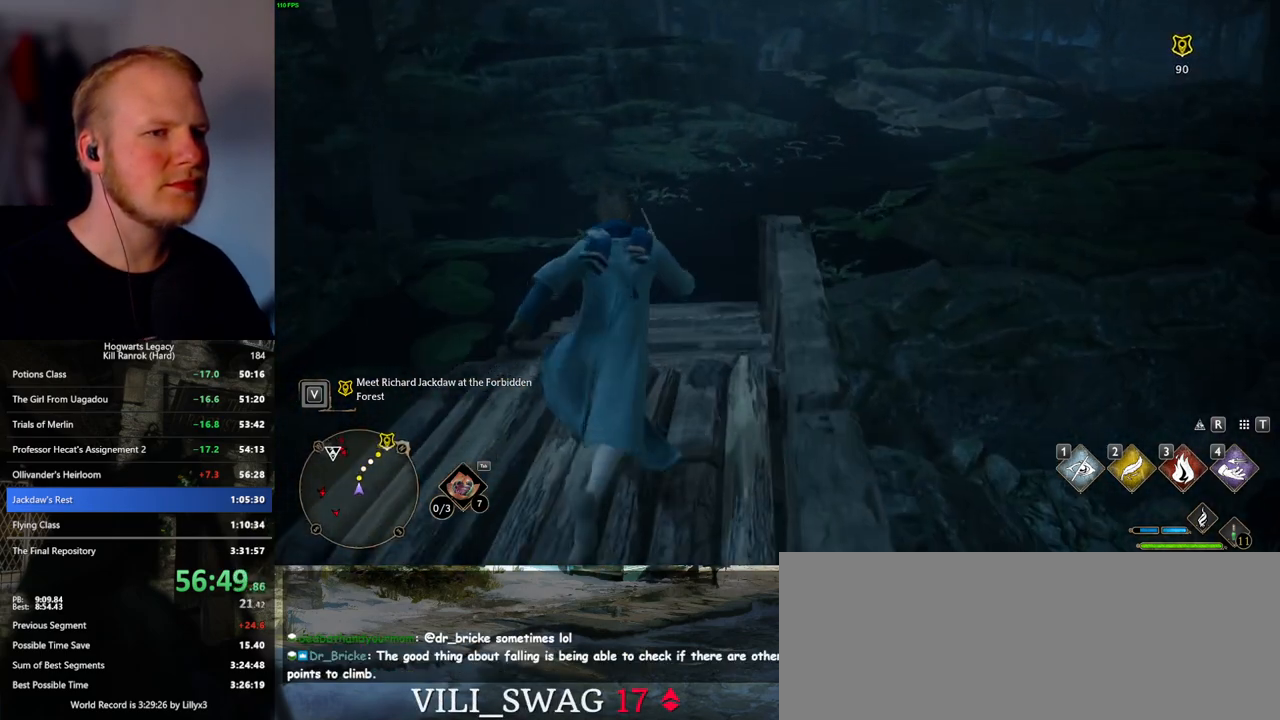
{"keys": ["w"], "mouse": [], "events": []}
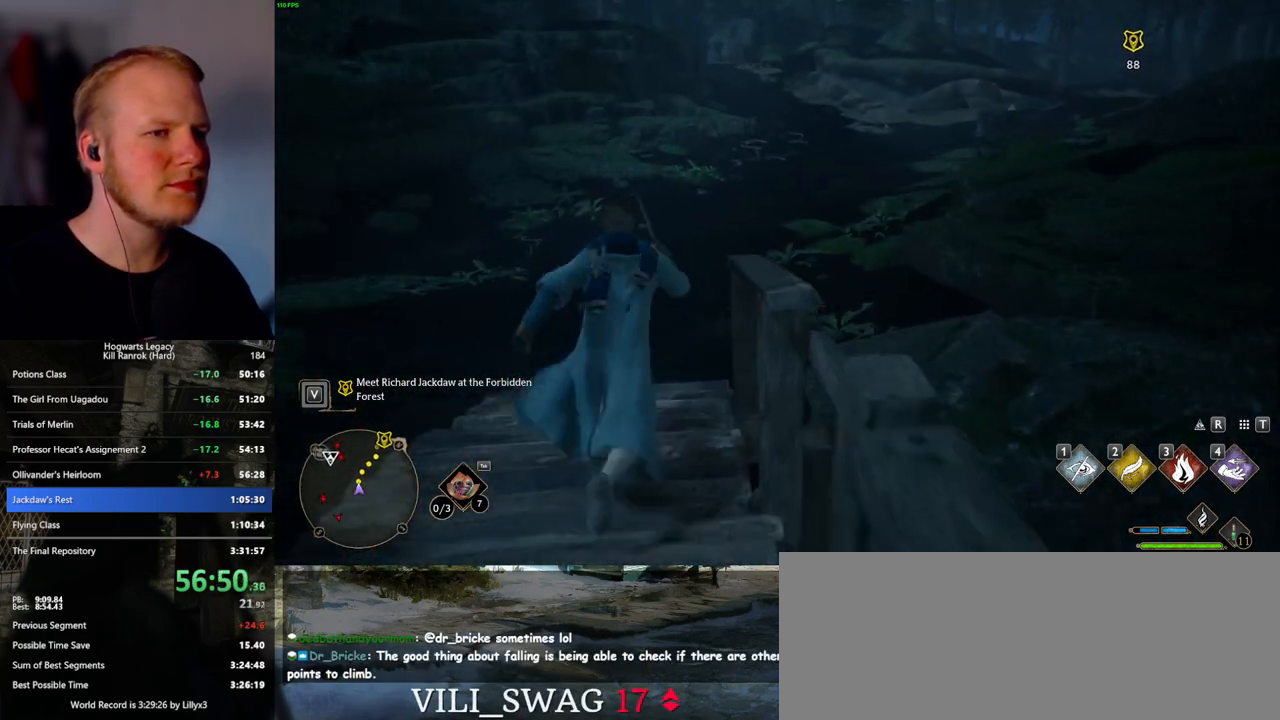
{"keys": ["w"], "mouse": [], "events": []}
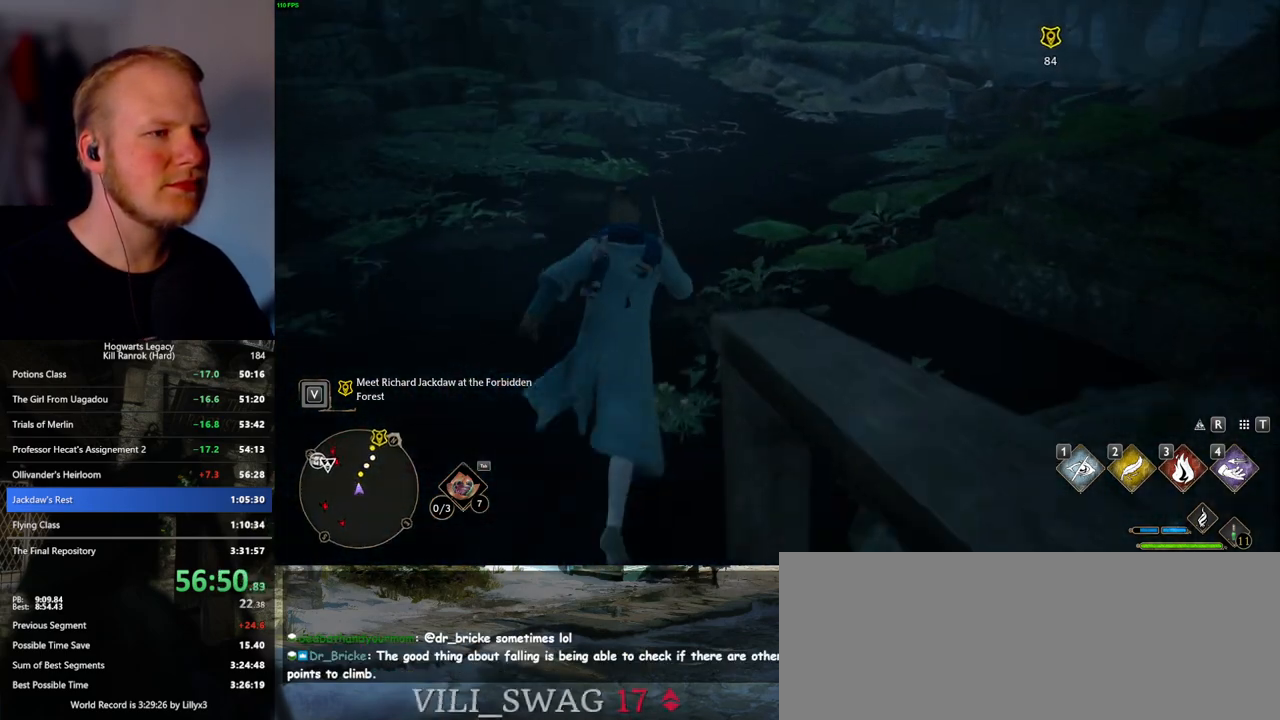
{"keys": ["w"], "mouse": [], "events": []}
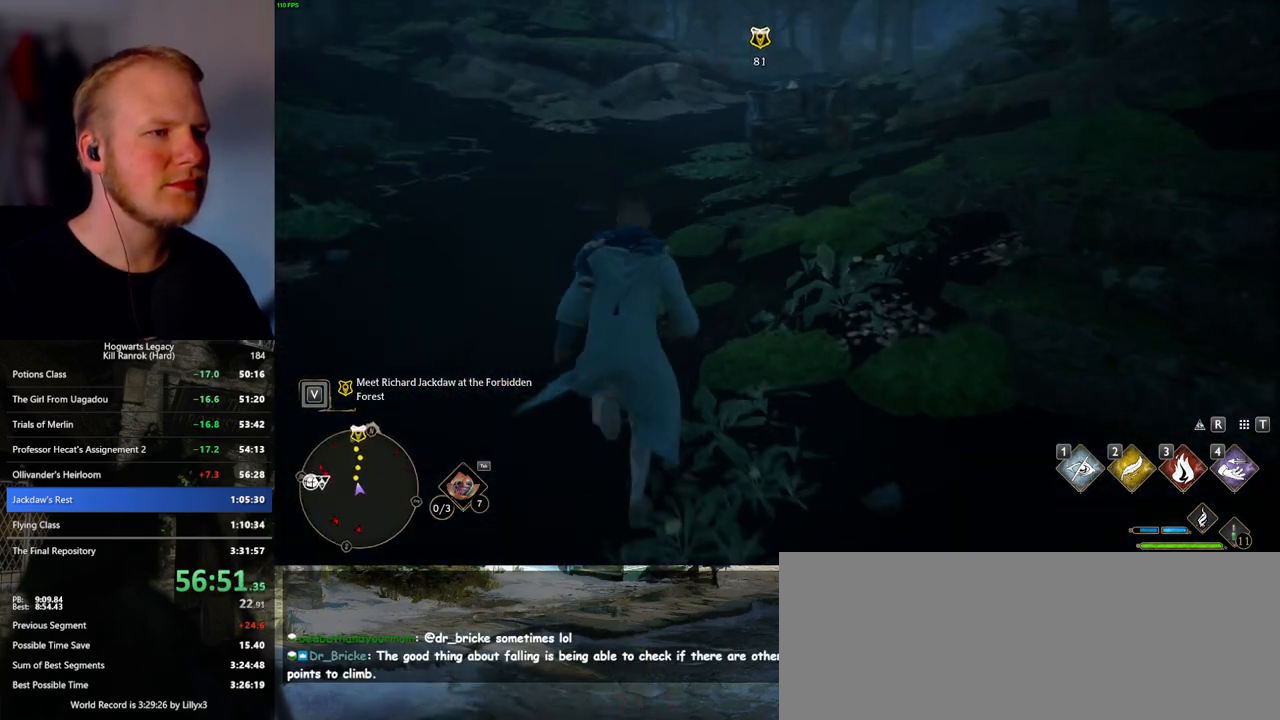
{"keys": ["w"], "mouse": [], "events": []}
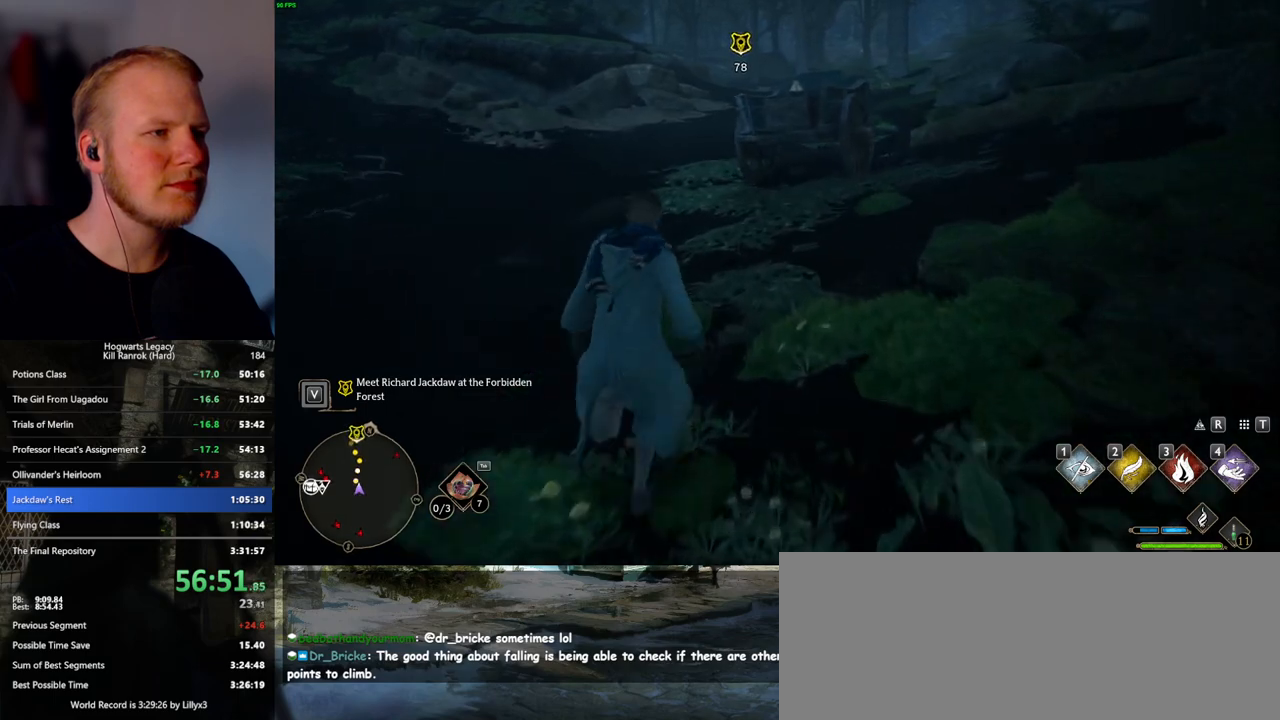
{"keys": ["w"], "mouse": [], "events": [[267, "f", "down"], [317, "f", "up"]]}
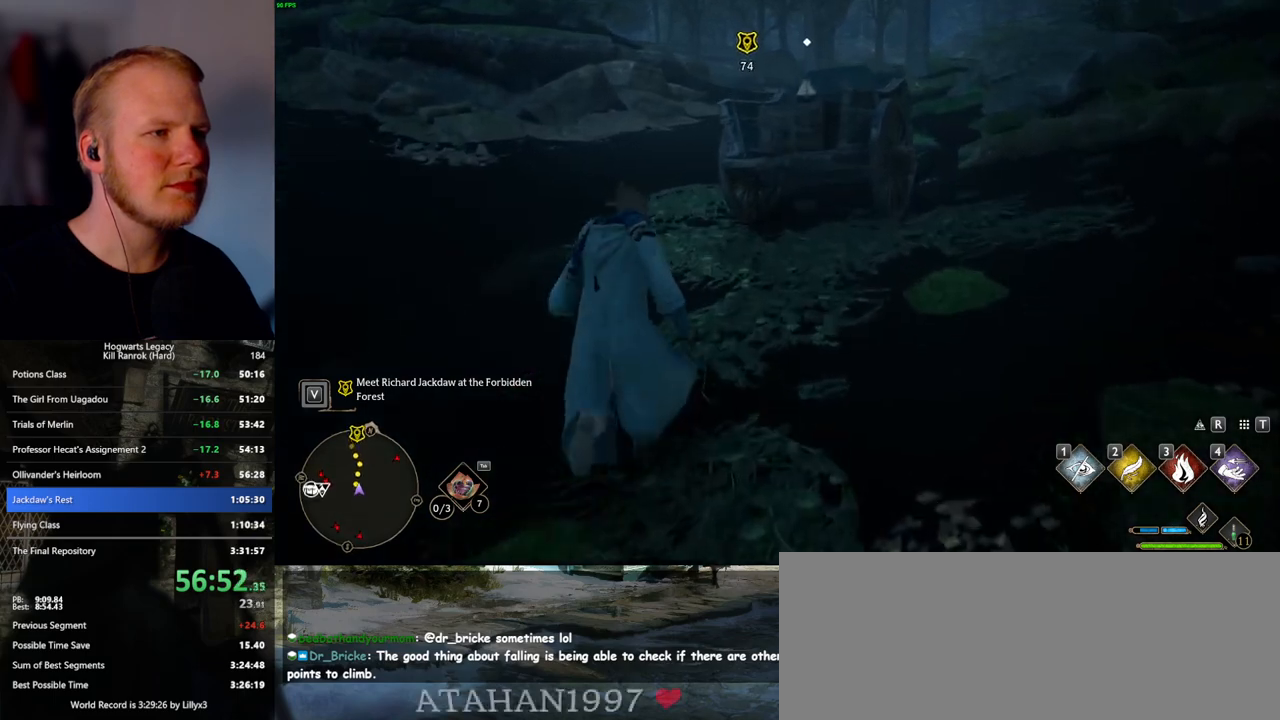
{"keys": ["f", "w"], "mouse": [], "events": [[100, "f", "down"], [150, "f", "up"], [250, "a", "down"], [267, "f", "down"], [317, "a", "up"], [350, "f", "up"], [367, "a", "down"], [450, "f", "down"], [467, "a", "up"]]}
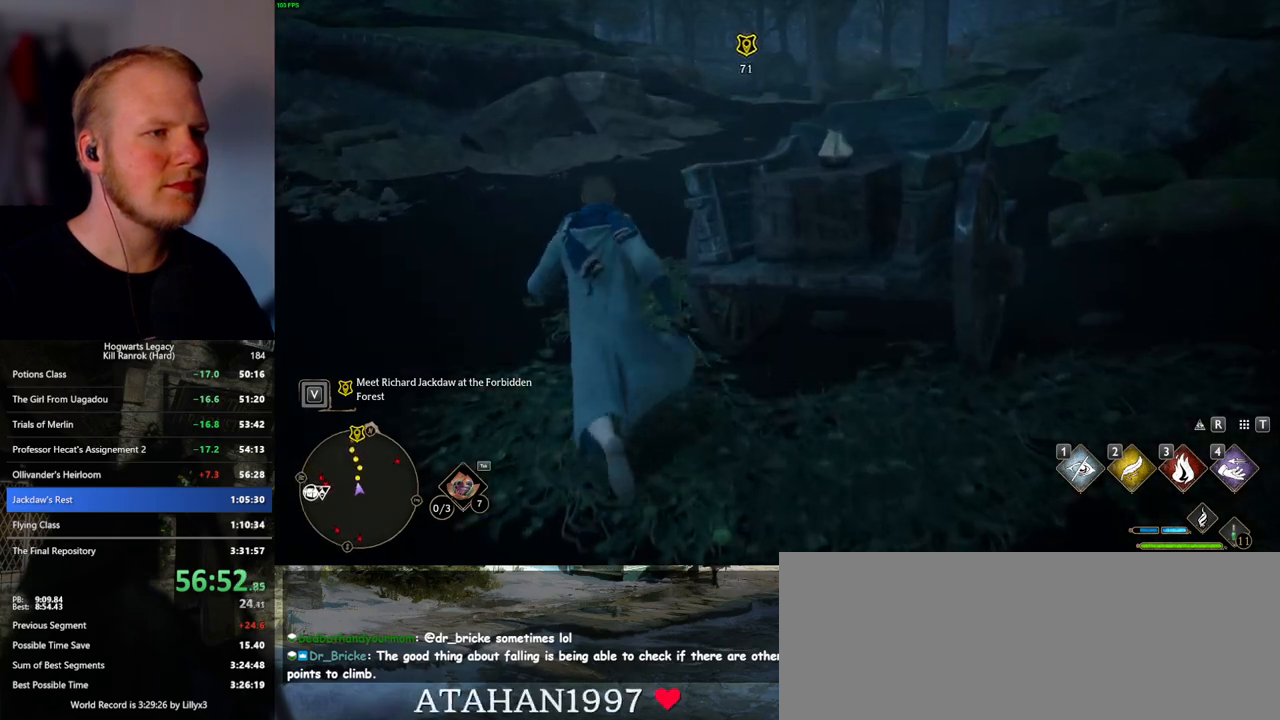
{"keys": ["w"], "mouse": [], "events": [[50, "f", "up"]]}
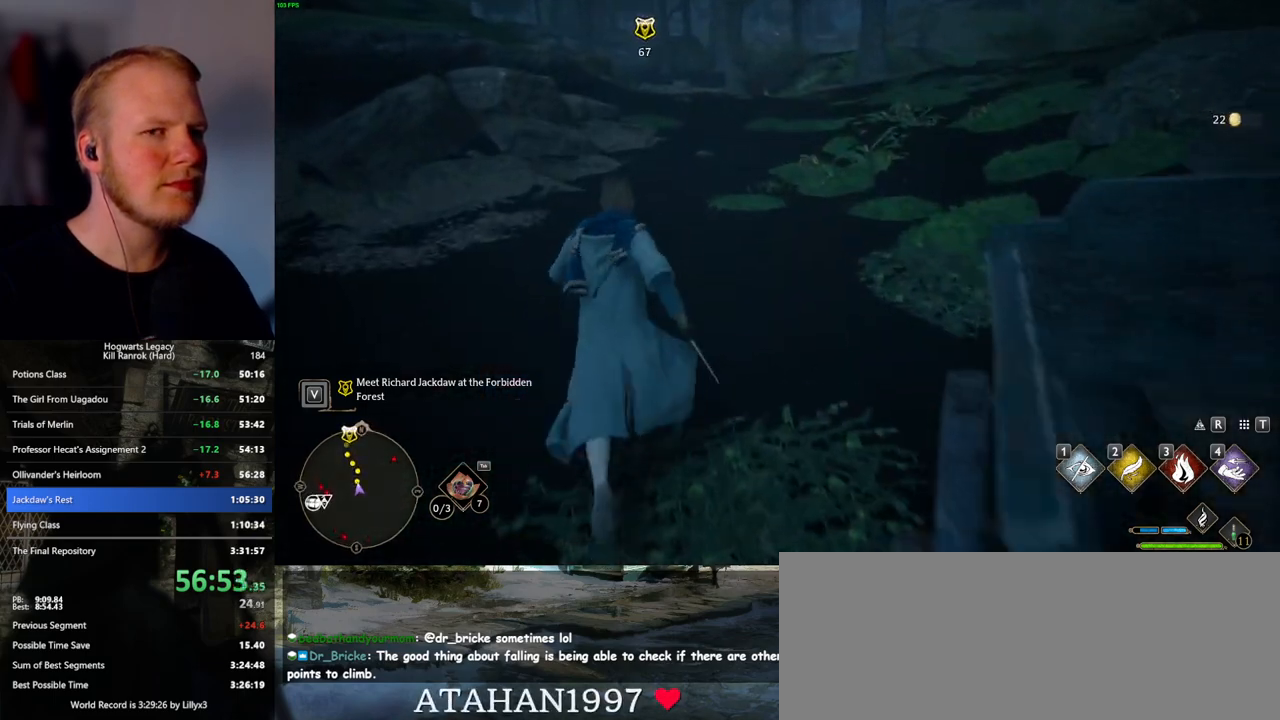
{"keys": ["w"], "mouse": [], "events": []}
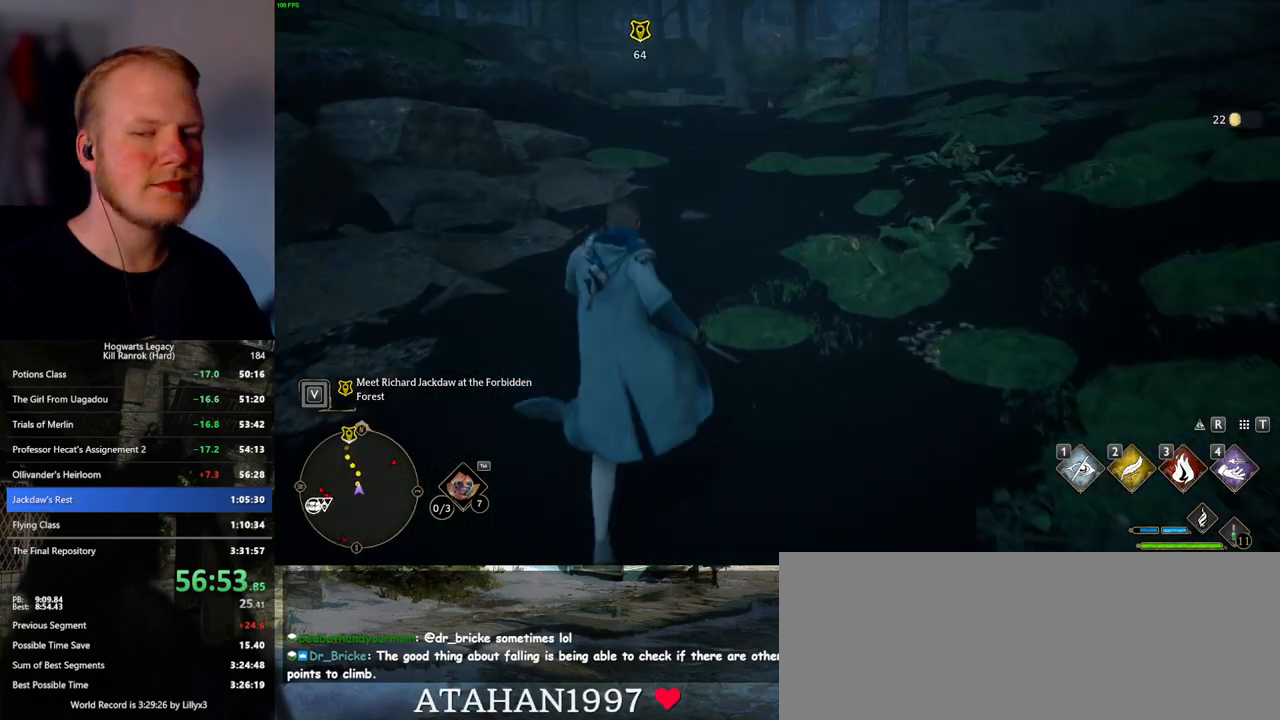
{"keys": ["w"], "mouse": [], "events": []}
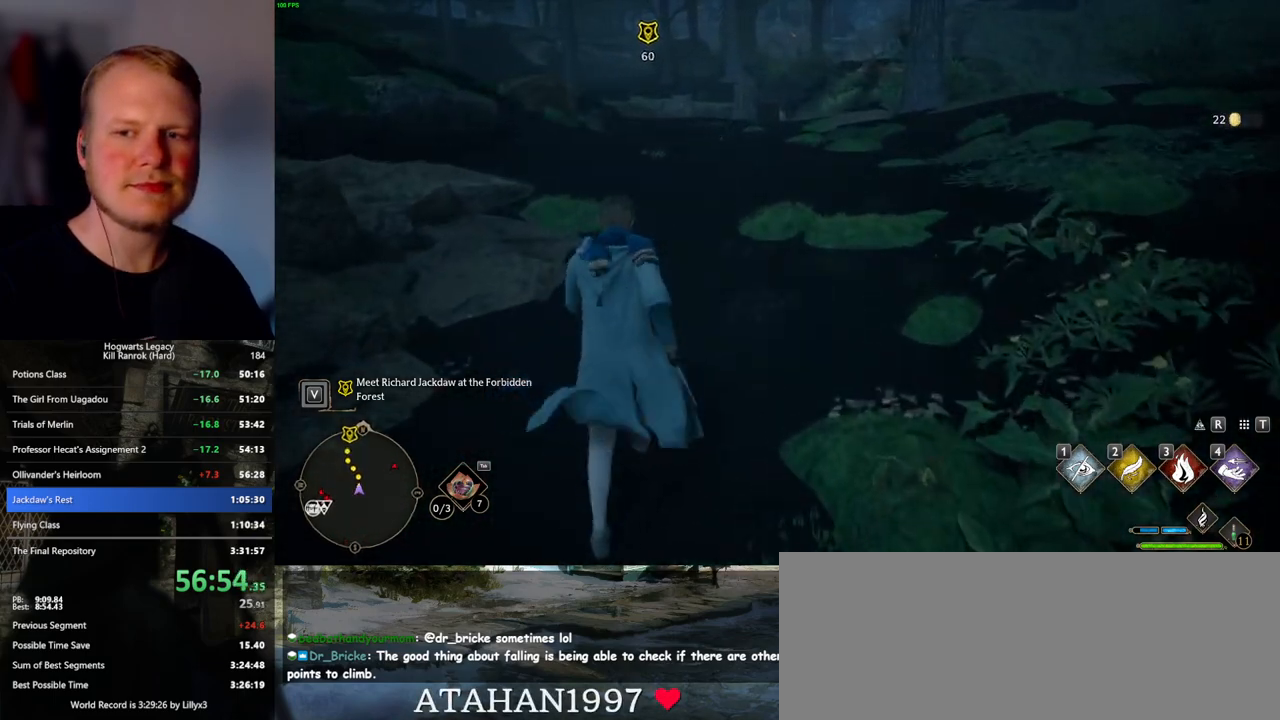
{"keys": ["w"], "mouse": [], "events": []}
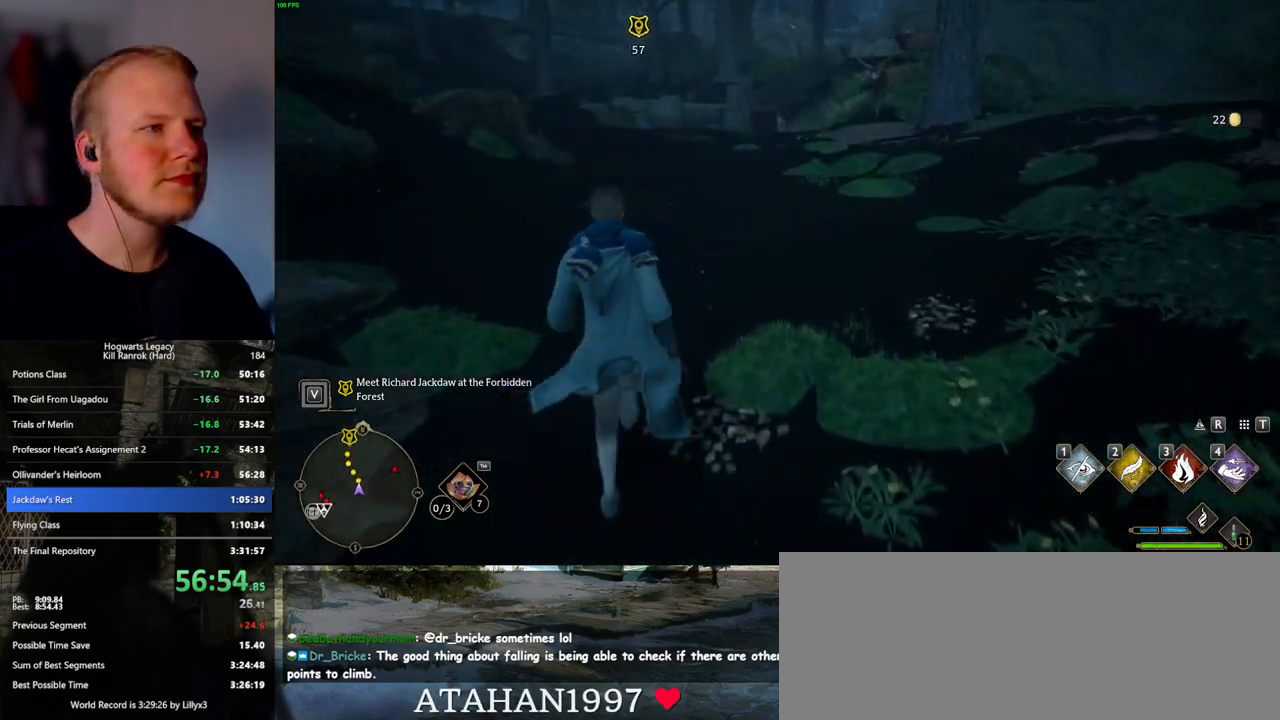
{"keys": ["w"], "mouse": [], "events": []}
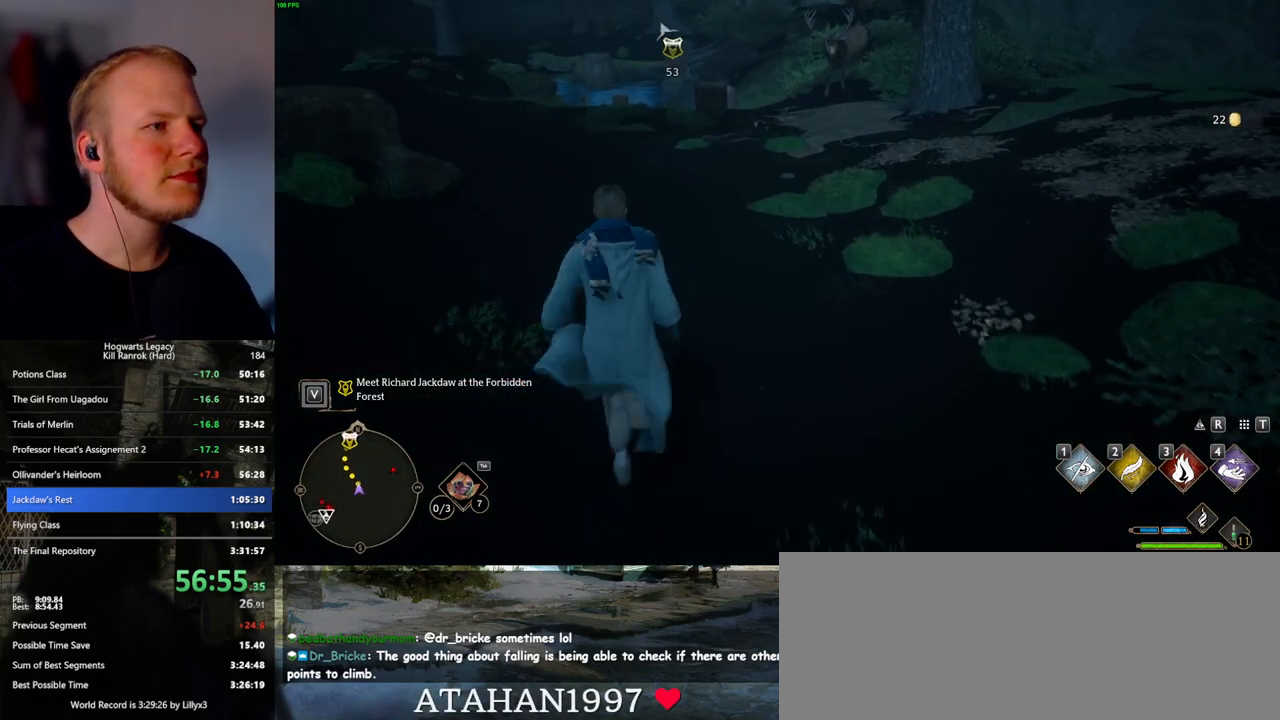
{"keys": ["w"], "mouse": [], "events": [[383, "a", "down"], [483, "a", "up"]]}
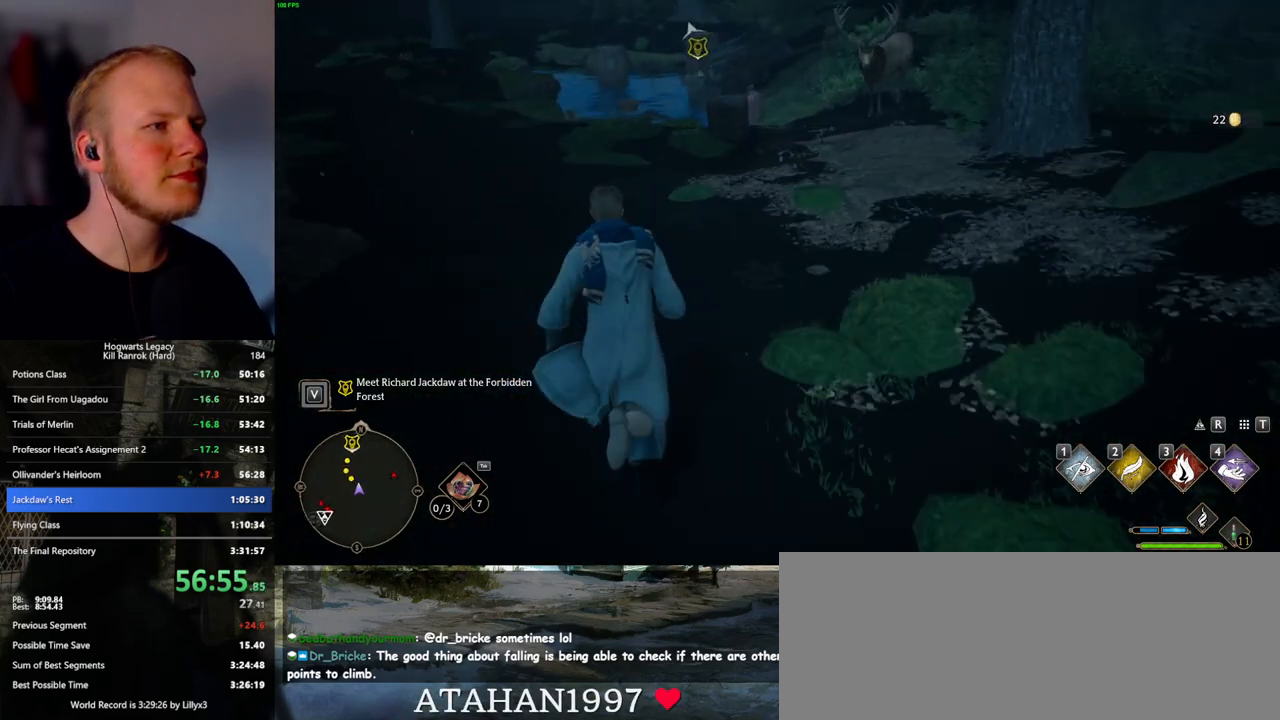
{"keys": ["w"], "mouse": [], "events": []}
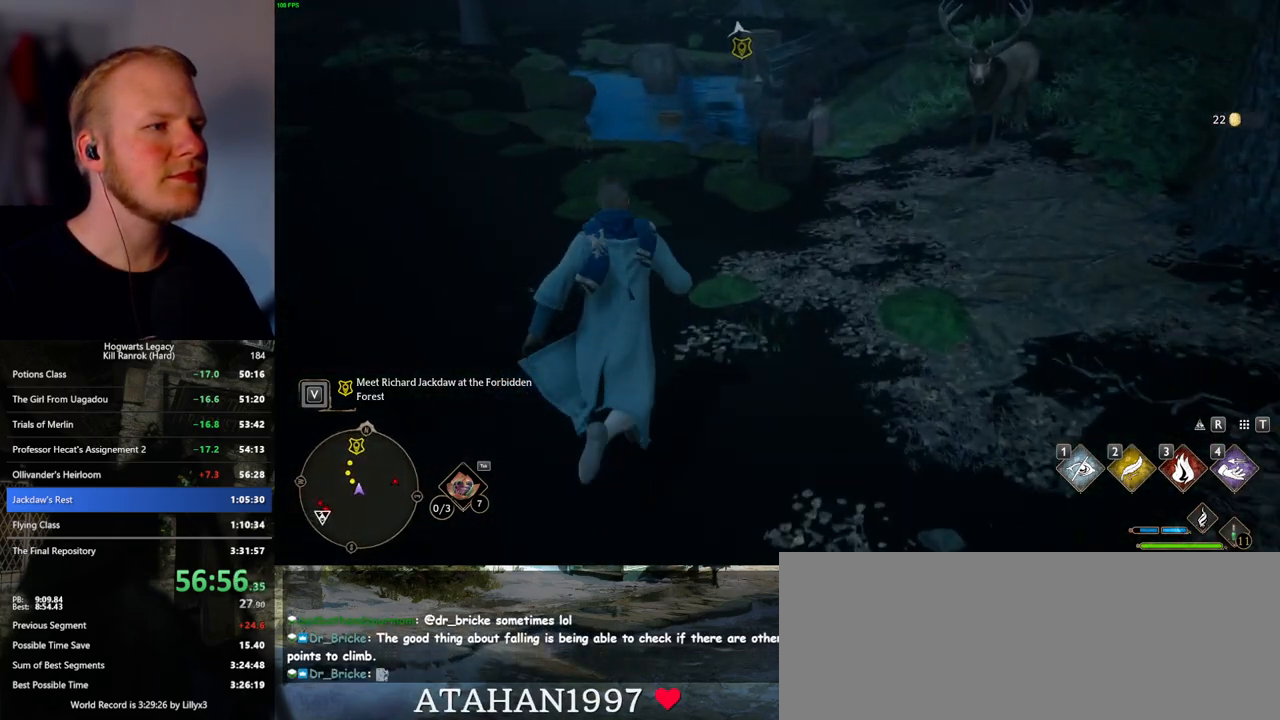
{"keys": ["w"], "mouse": [], "events": []}
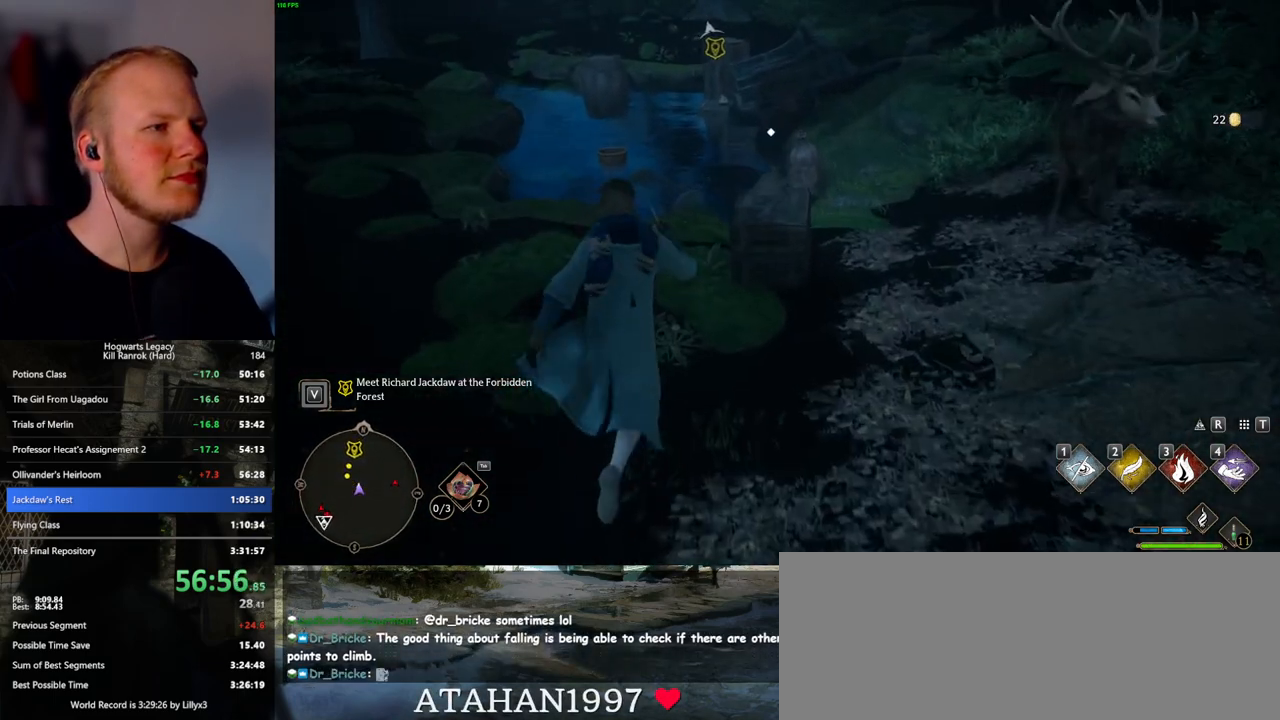
{"keys": ["w"], "mouse": [], "events": [[267, "f", "down"], [300, "f", "up"], [417, "f", "down"], [467, "f", "up"]]}
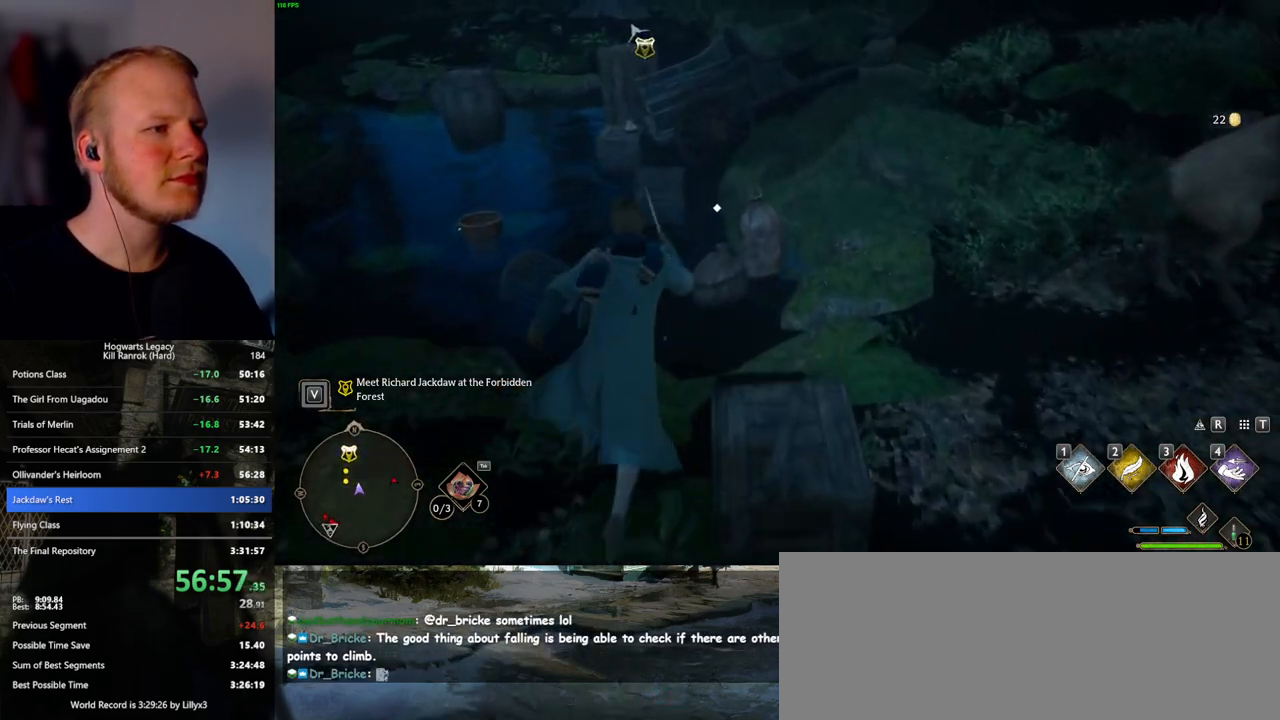
{"keys": ["a", "w"], "mouse": [], "events": [[67, "f", "down"], [133, "f", "up"], [233, "f", "down"], [283, "f", "up"], [317, "a", "down"], [383, "f", "down"], [450, "f", "up"]]}